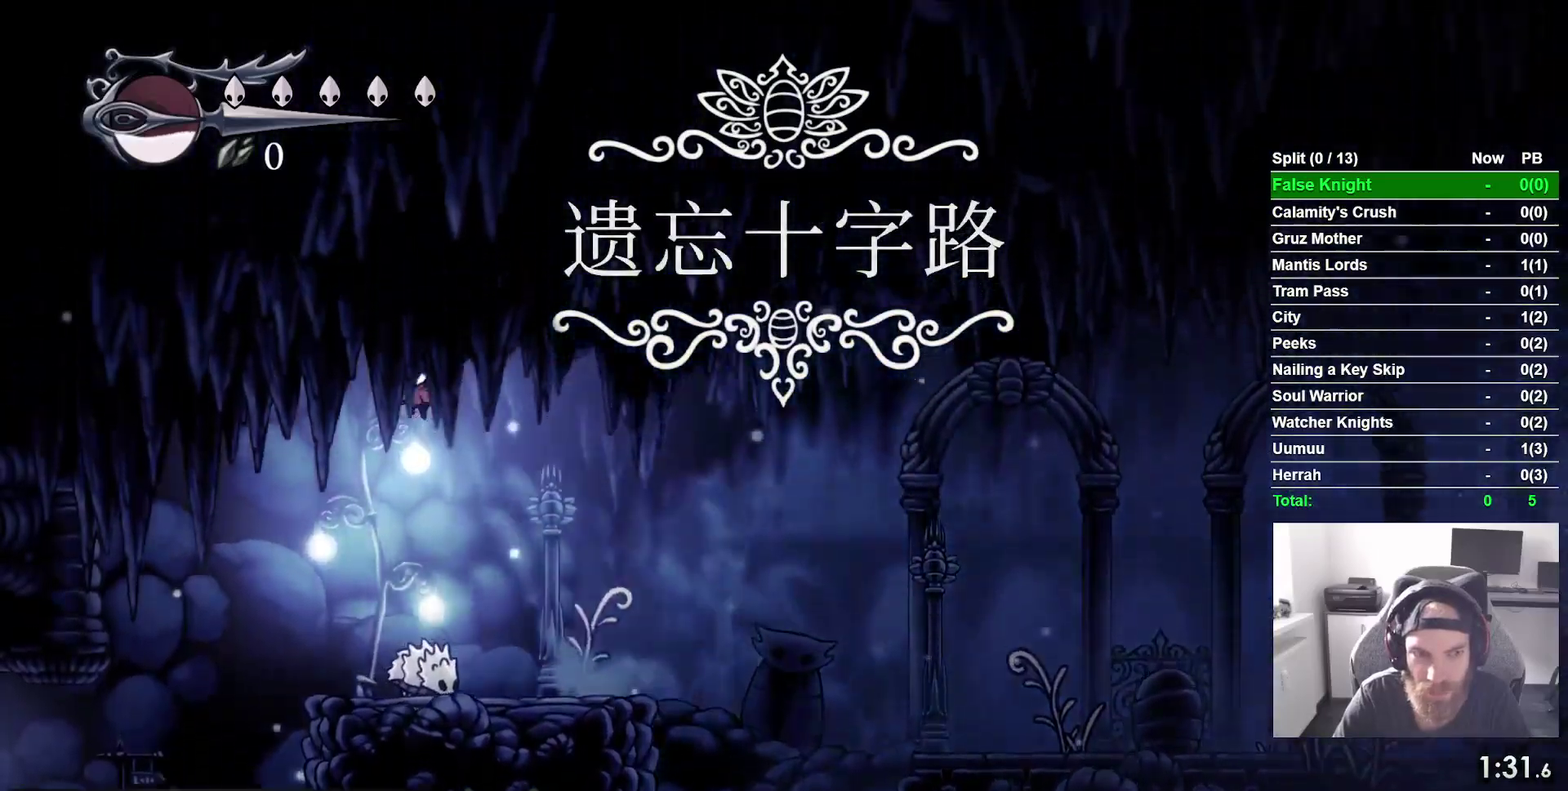
Gameplay with a controller (PlayStation layout); each line is a JSON object with the inputs held at the frame after it. "events" lists button and stick changes between this image and that frame as [ms after this image, input, new state], when the widget could be followed in between. This overlay highlights the sticks when they move; stick clicks (L3 R3) are not distinguishable. Not read: L3 left_stick.
{"buttons": ["DPAD_LEFT"], "right_stick": "center", "events": [[183, "CROSS", "up"]]}
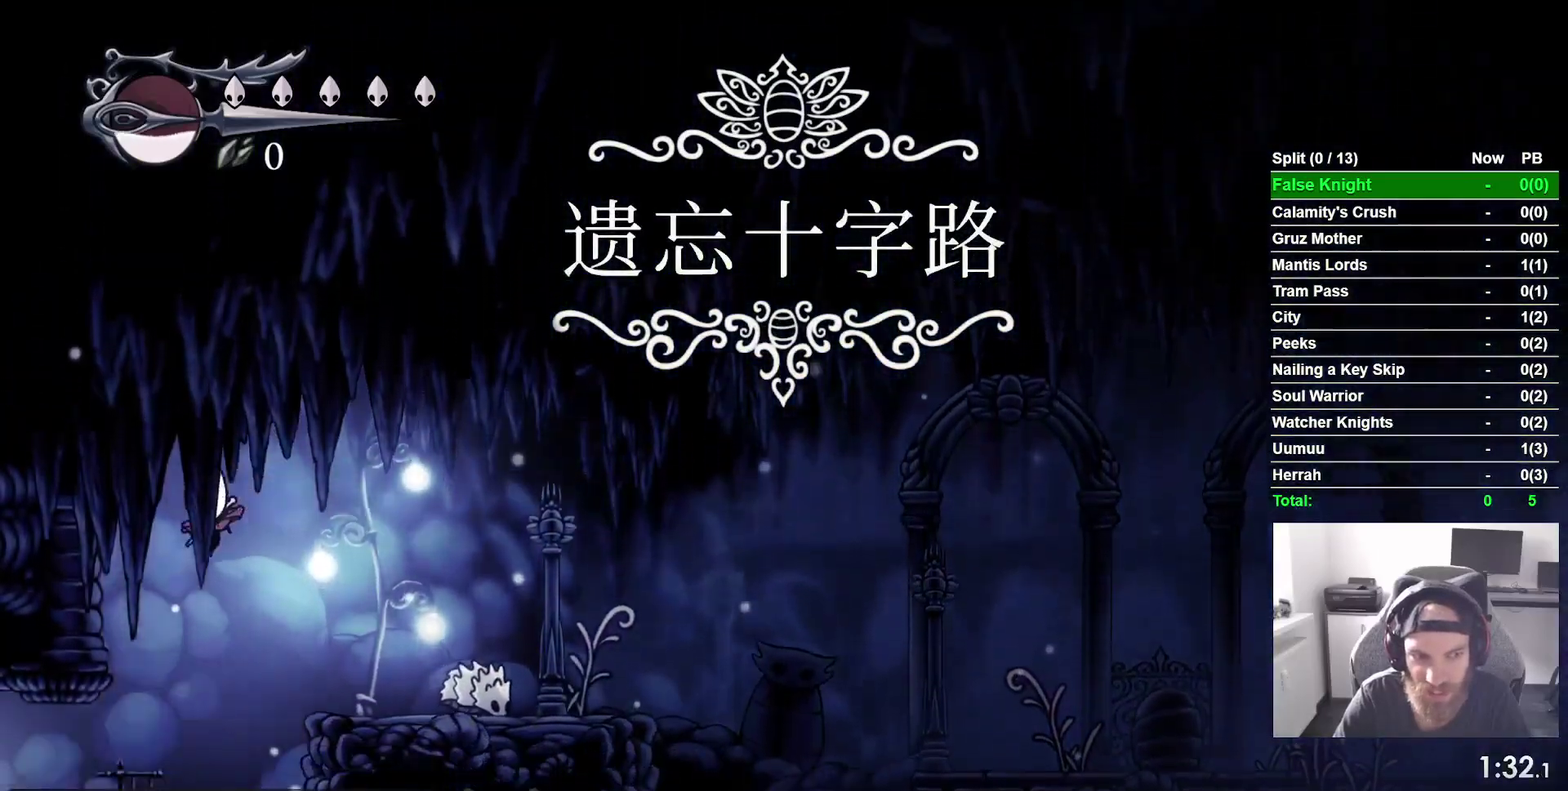
{"buttons": ["DPAD_LEFT"], "right_stick": "center"}
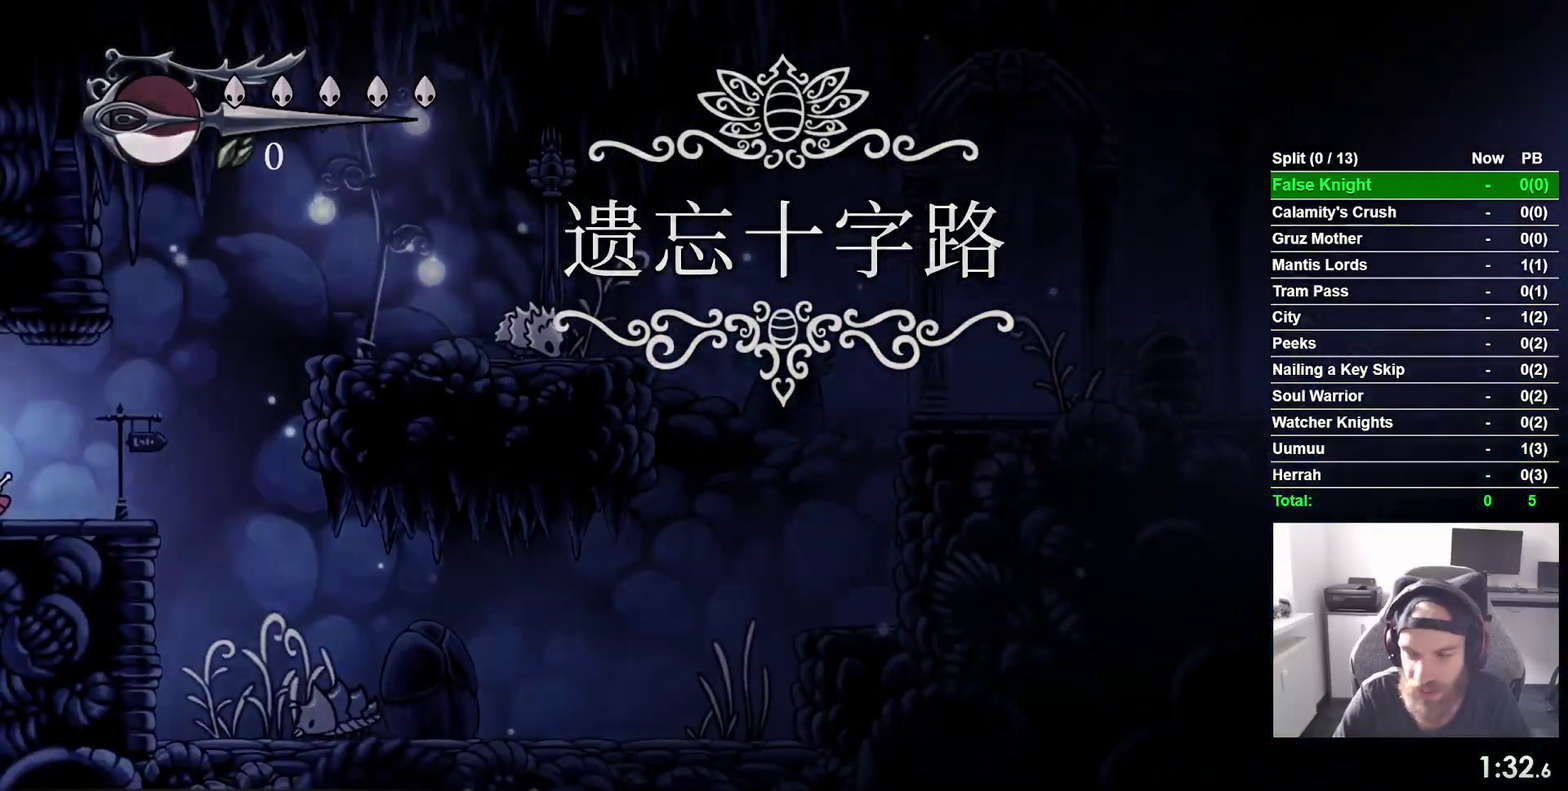
{"buttons": ["DPAD_LEFT"], "right_stick": "center", "events": []}
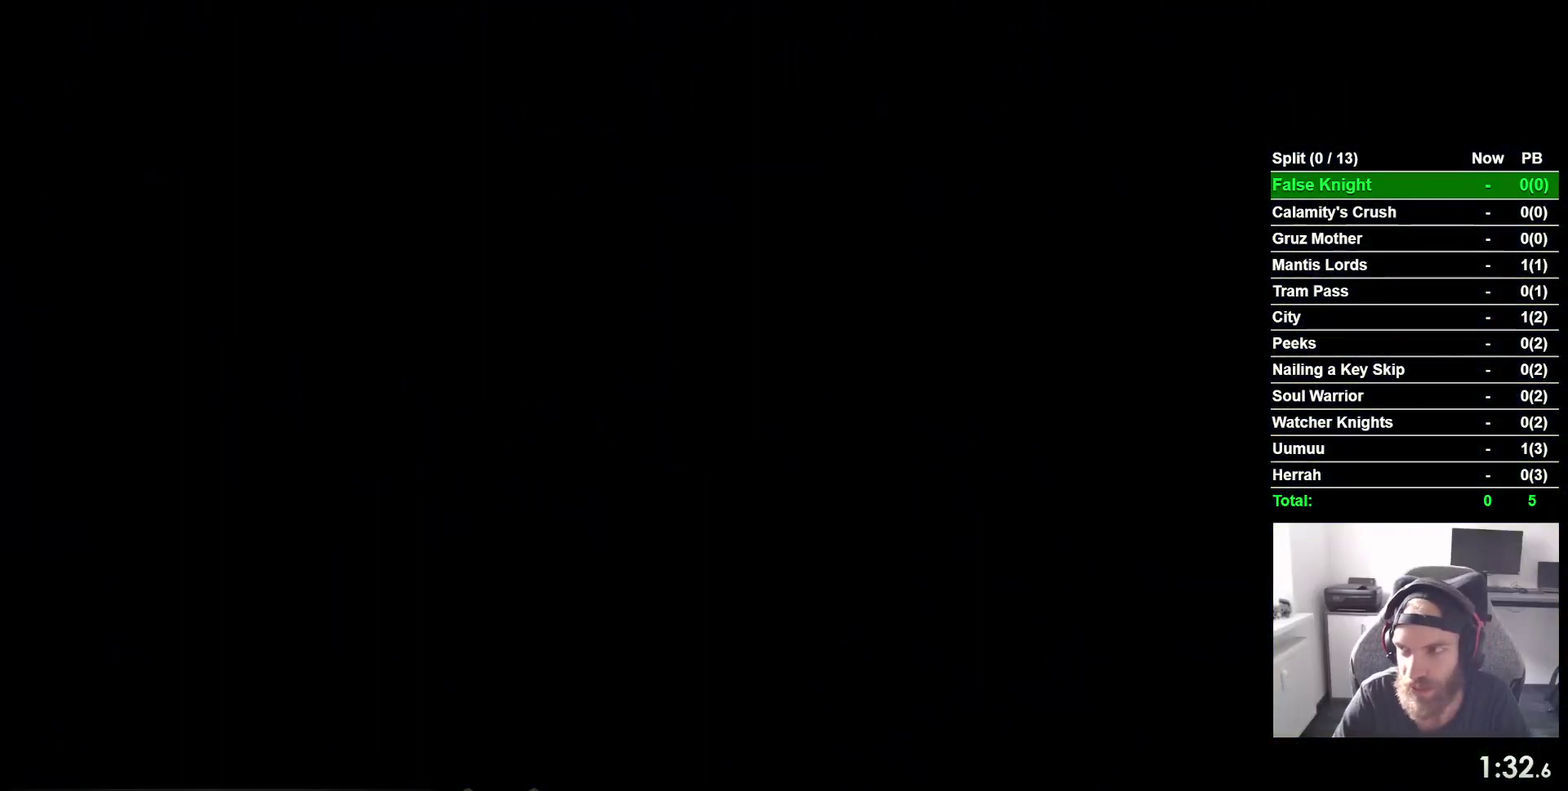
{"buttons": ["DPAD_LEFT"], "right_stick": "center", "events": []}
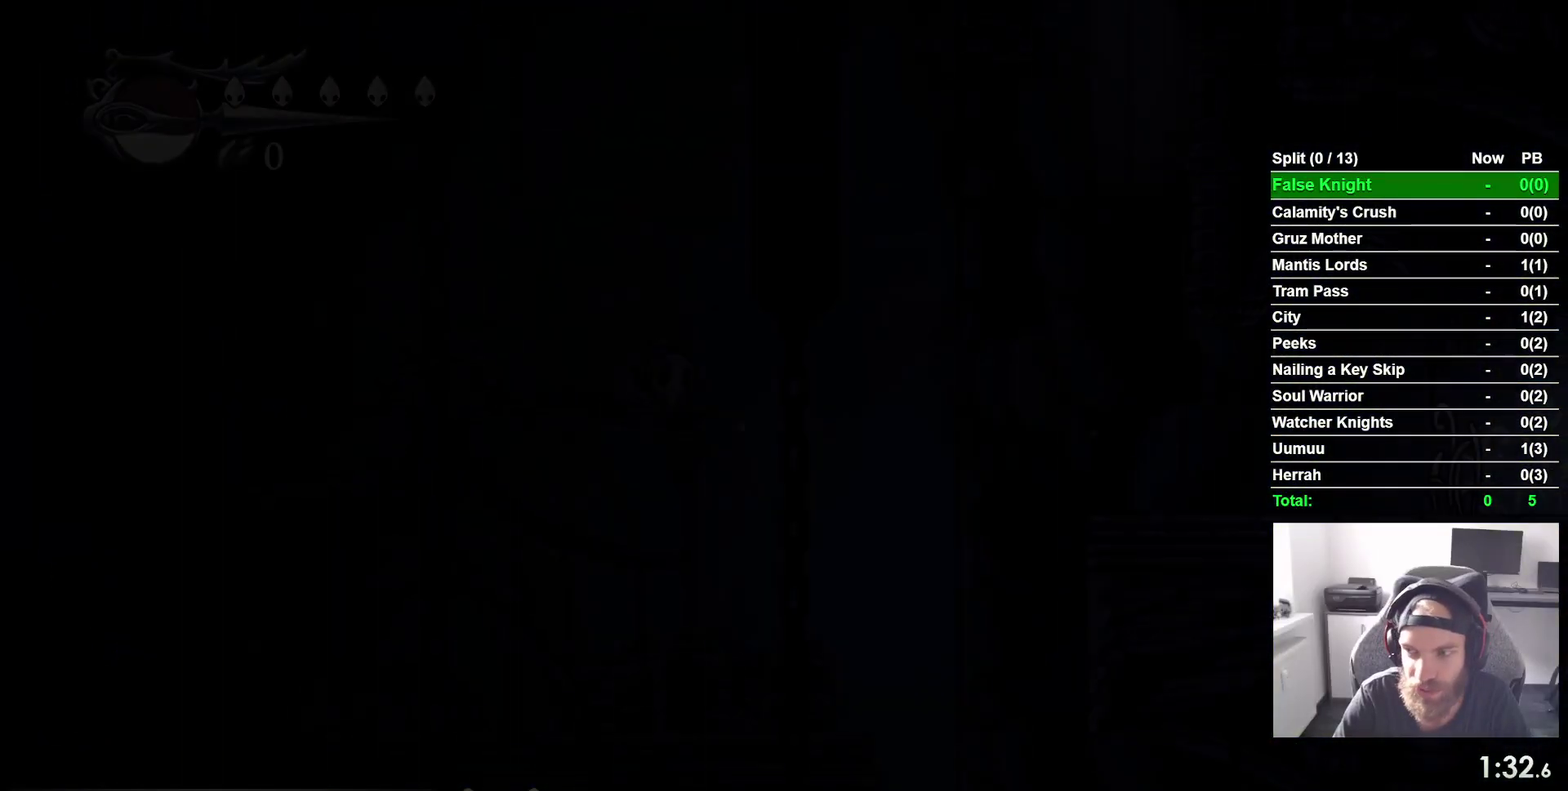
{"buttons": ["DPAD_LEFT"], "right_stick": "center", "events": []}
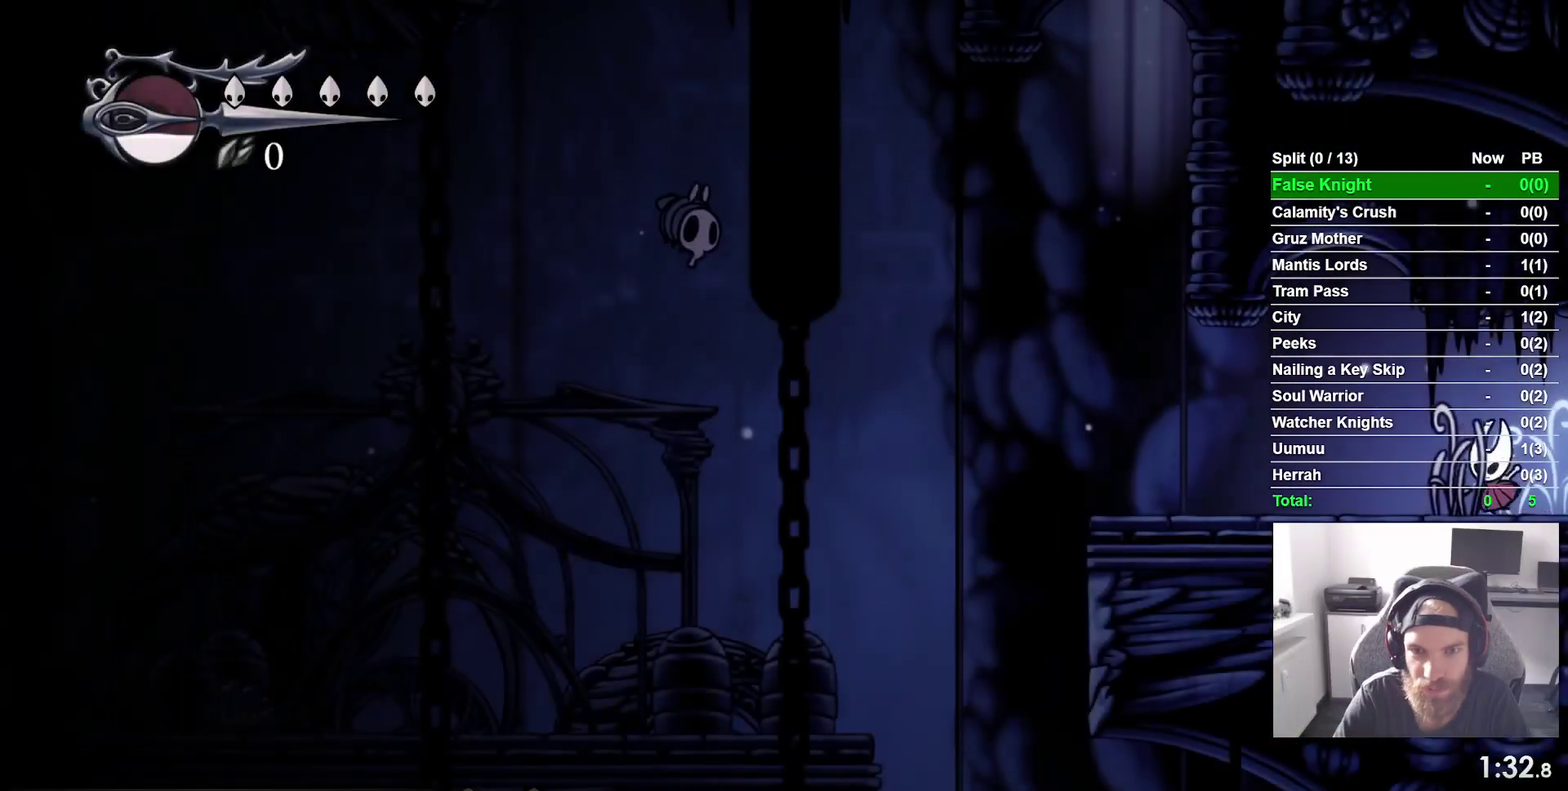
{"buttons": ["DPAD_LEFT"], "right_stick": "center", "events": []}
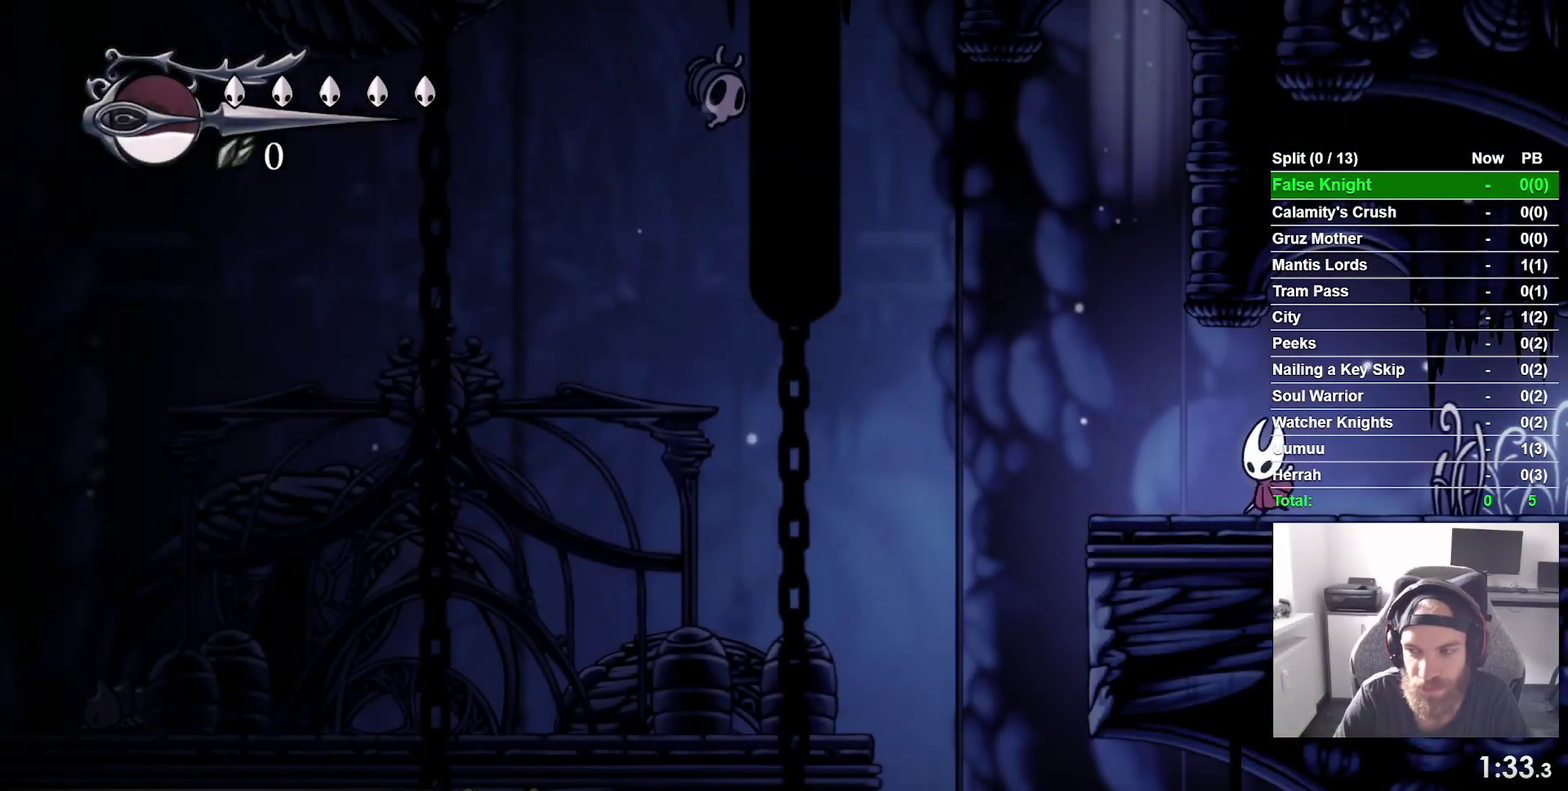
{"buttons": [], "right_stick": "center", "events": [[467, "DPAD_LEFT", "up"]]}